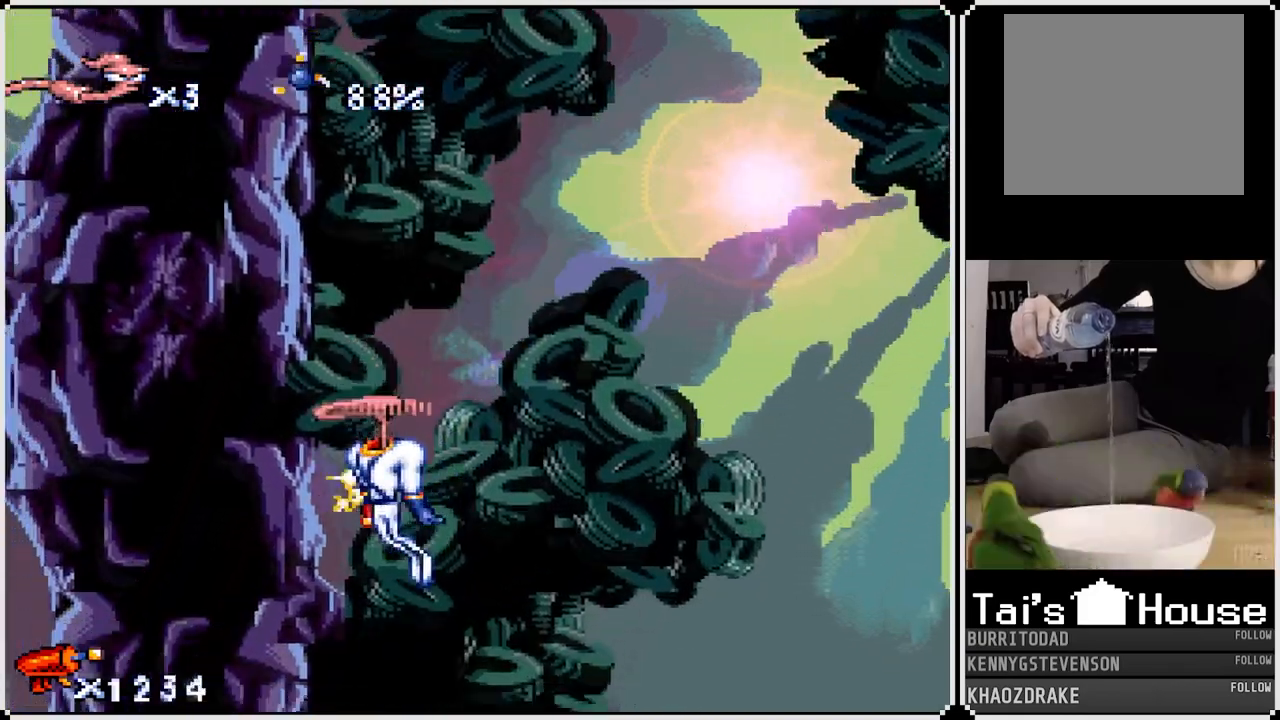
Gameplay with a controller (PlayStation layout); each line is a JSON object with the inputs held at the frame after it. "events" lists button and stick changes between this image and that frame as [ms after this image, input, new state], when the widget could be followed in between.
{"buttons": ["DPAD_RIGHT"], "left_stick": "center", "right_stick": "center", "events": [[50, "CROSS", "down"], [117, "DPAD_RIGHT", "down"], [150, "CROSS", "up"], [200, "CROSS", "down"], [333, "CROSS", "up"]]}
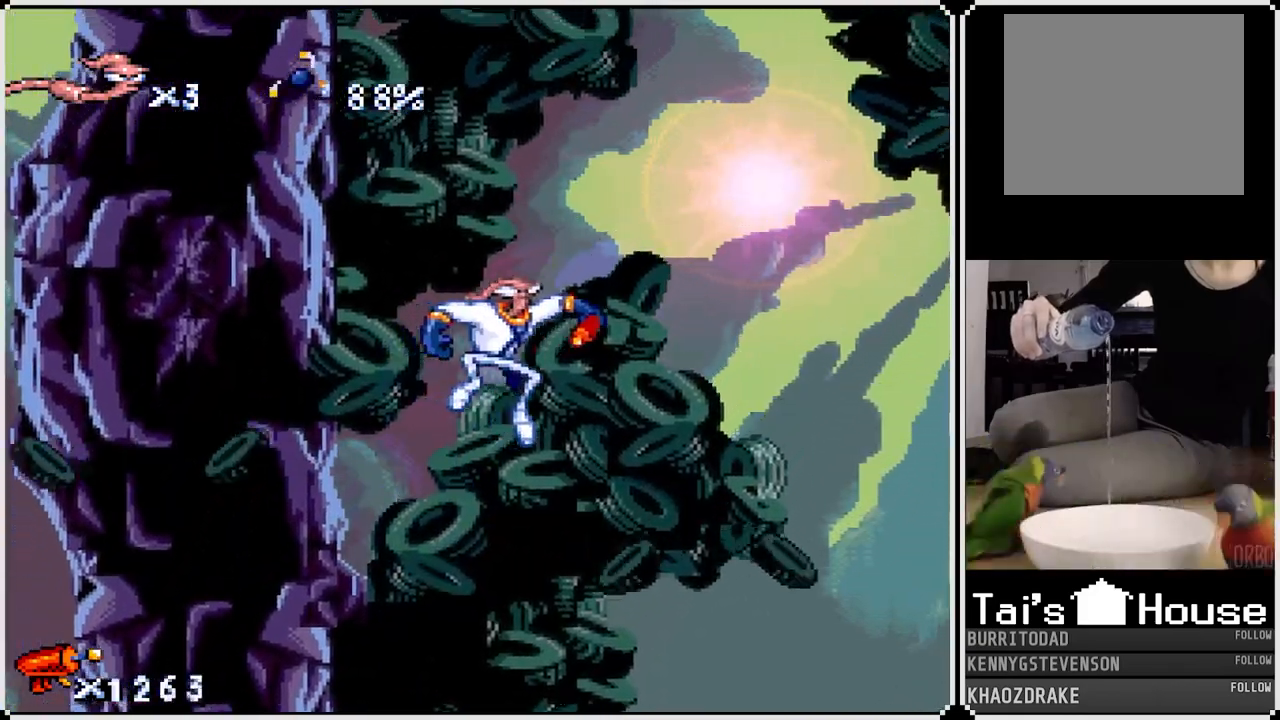
{"buttons": ["DPAD_RIGHT"], "left_stick": "center", "right_stick": "center", "events": []}
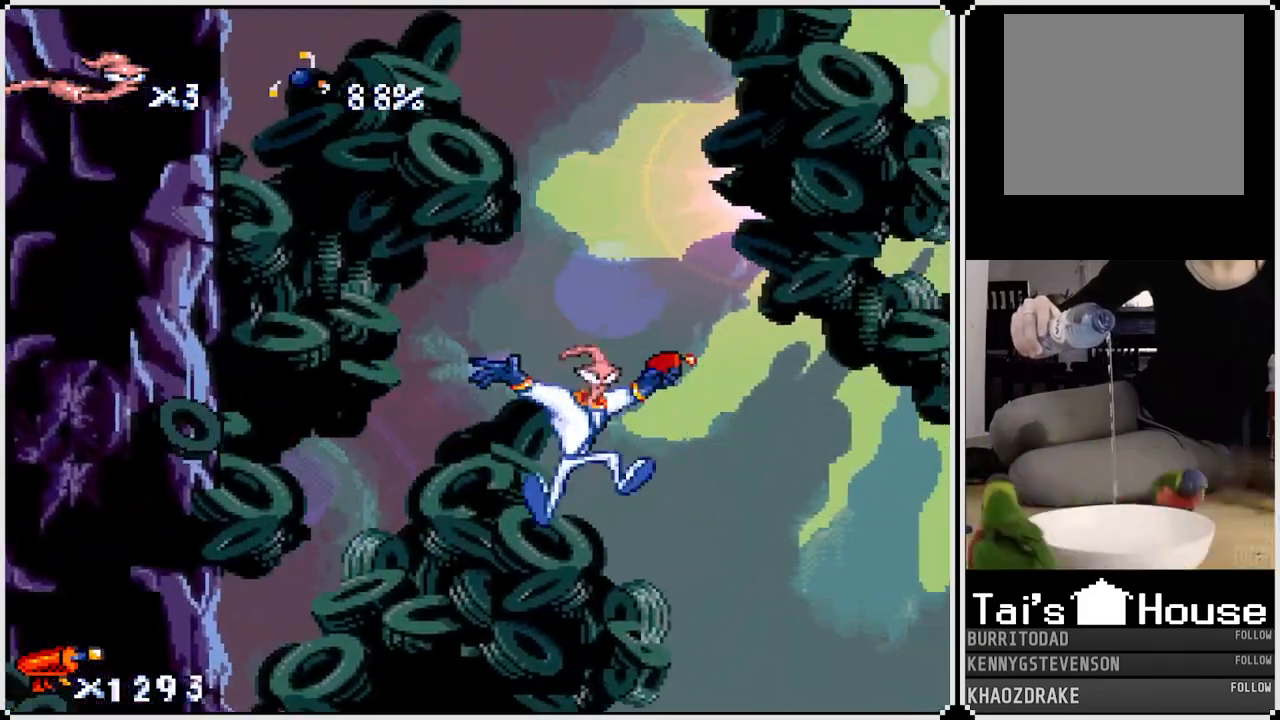
{"buttons": [], "left_stick": "center", "right_stick": "center", "events": [[217, "DPAD_RIGHT", "up"], [283, "DPAD_LEFT", "down"], [400, "DPAD_LEFT", "up"]]}
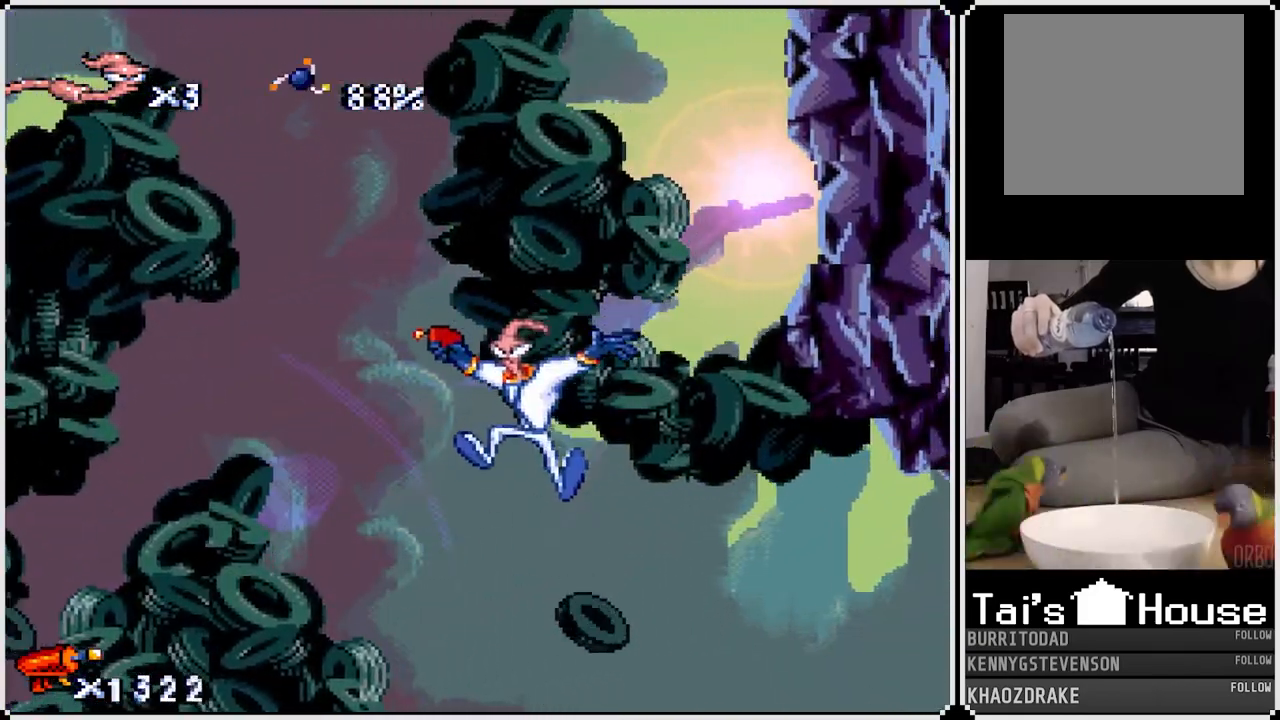
{"buttons": ["DPAD_RIGHT"], "left_stick": "center", "right_stick": "center", "events": [[283, "DPAD_RIGHT", "down"]]}
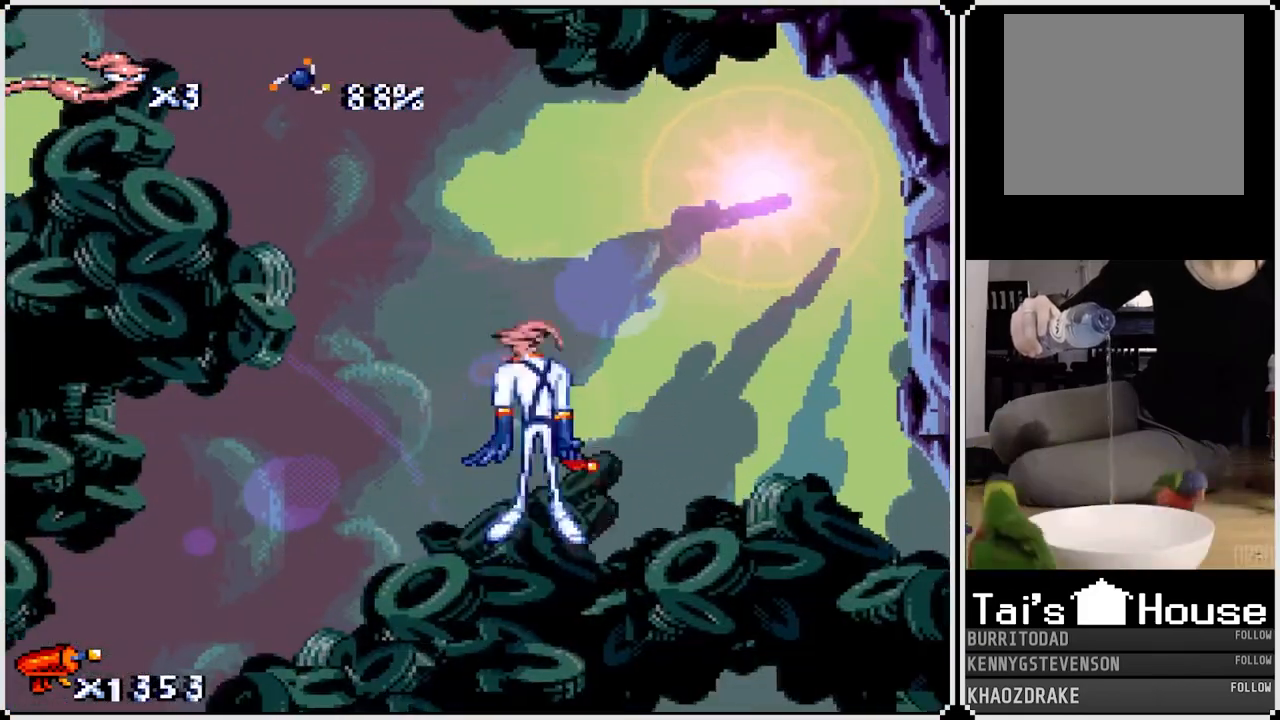
{"buttons": ["DPAD_LEFT"], "left_stick": "center", "right_stick": "center", "events": [[233, "DPAD_RIGHT", "up"], [250, "DPAD_LEFT", "down"]]}
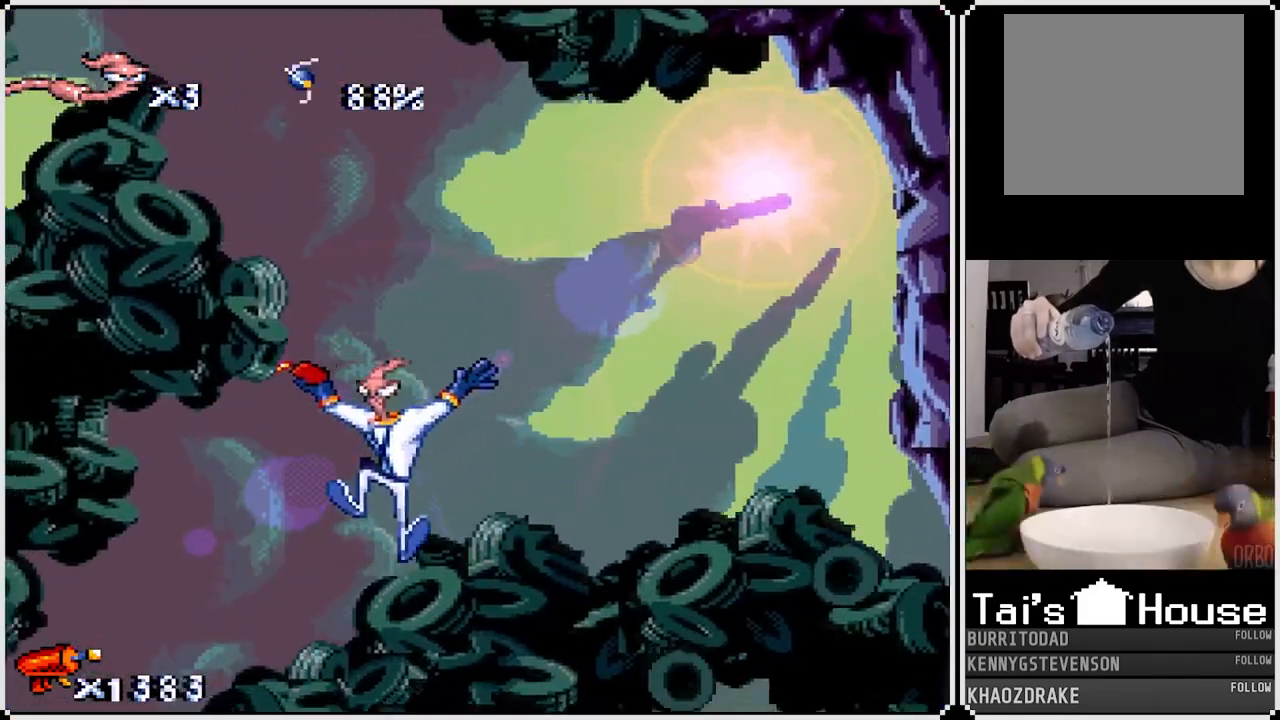
{"buttons": ["DPAD_LEFT"], "left_stick": "center", "right_stick": "center", "events": []}
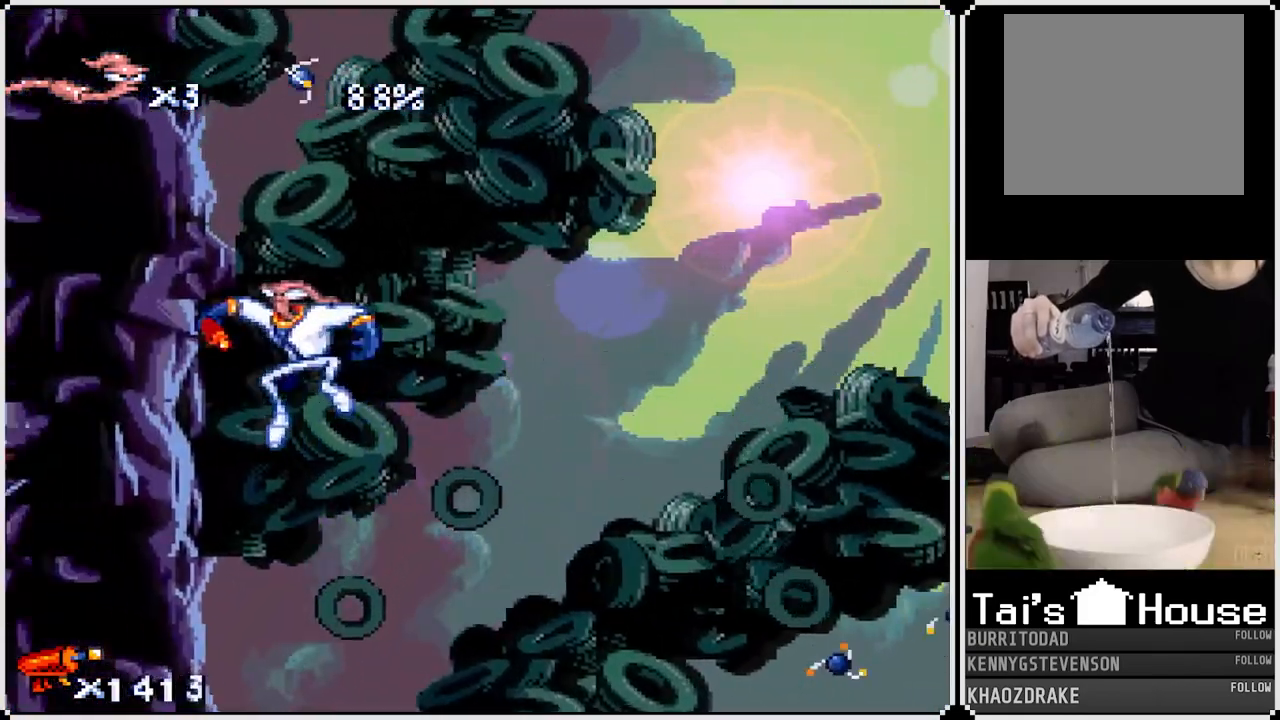
{"buttons": ["DPAD_RIGHT"], "left_stick": "center", "right_stick": "center", "events": [[33, "DPAD_LEFT", "up"], [383, "DPAD_RIGHT", "down"]]}
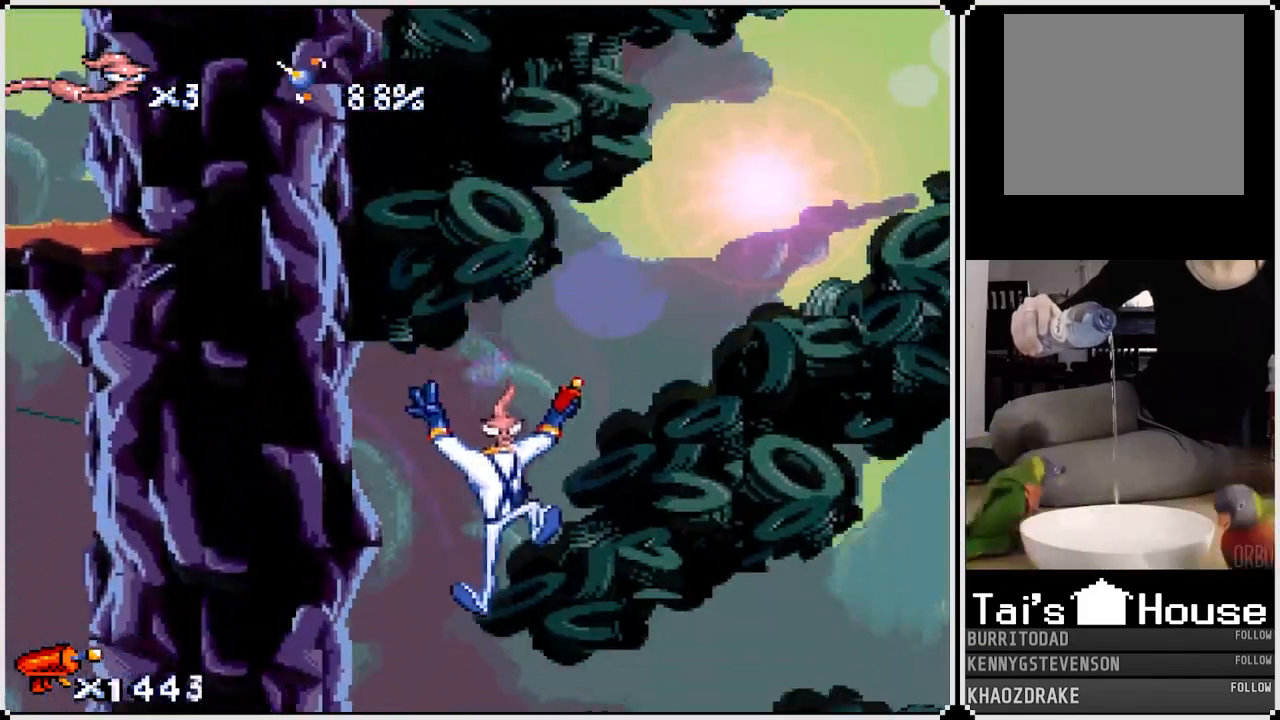
{"buttons": ["CROSS", "DPAD_RIGHT"], "left_stick": "center", "right_stick": "center", "events": [[267, "CROSS", "down"]]}
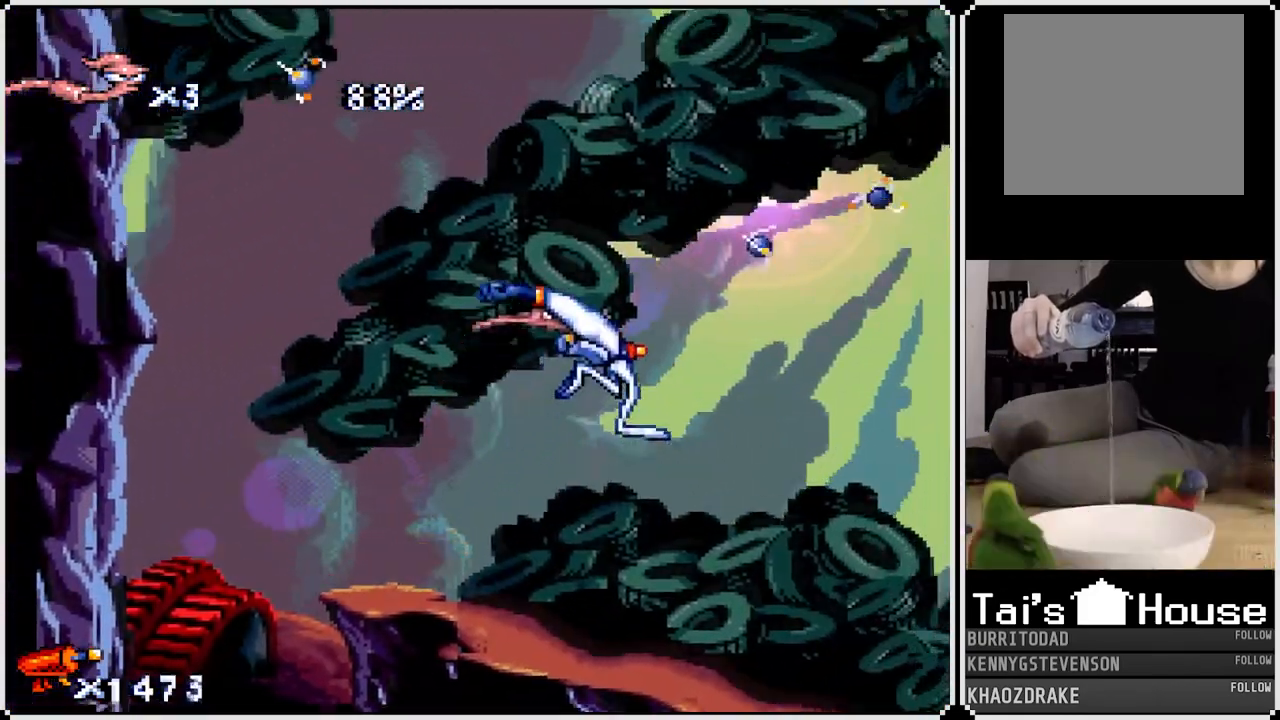
{"buttons": ["CROSS", "DPAD_RIGHT"], "left_stick": "center", "right_stick": "center", "events": [[400, "CROSS", "up"], [483, "CROSS", "down"]]}
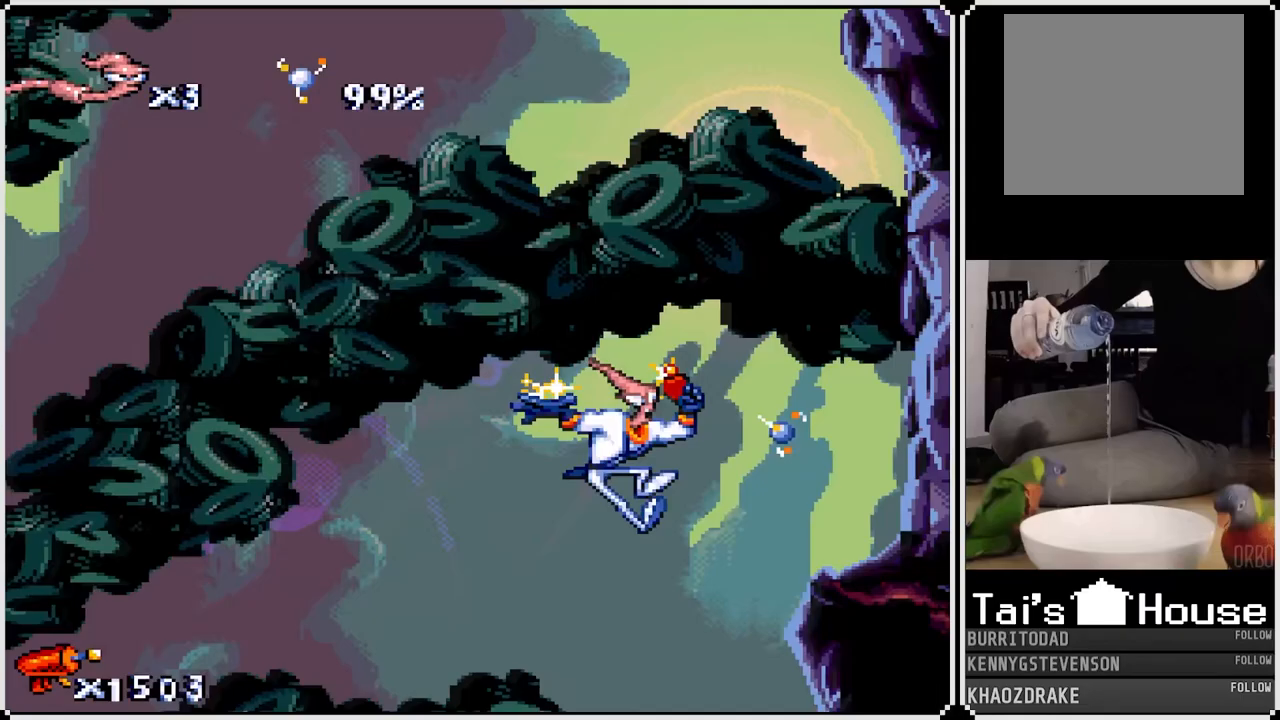
{"buttons": ["DPAD_RIGHT"], "left_stick": "center", "right_stick": "center", "events": [[283, "CROSS", "up"], [350, "CROSS", "down"], [450, "CROSS", "up"]]}
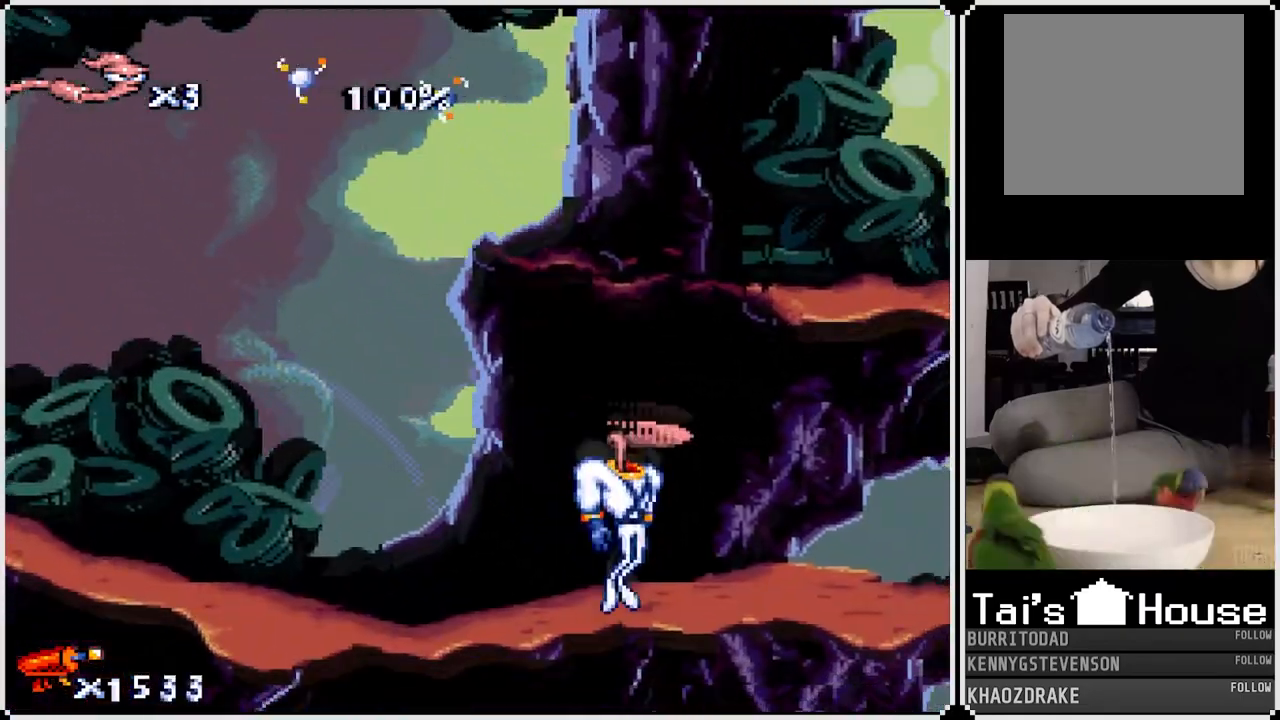
{"buttons": ["DPAD_RIGHT"], "left_stick": "center", "right_stick": "center", "events": [[100, "DPAD_RIGHT", "up"], [383, "DPAD_RIGHT", "down"]]}
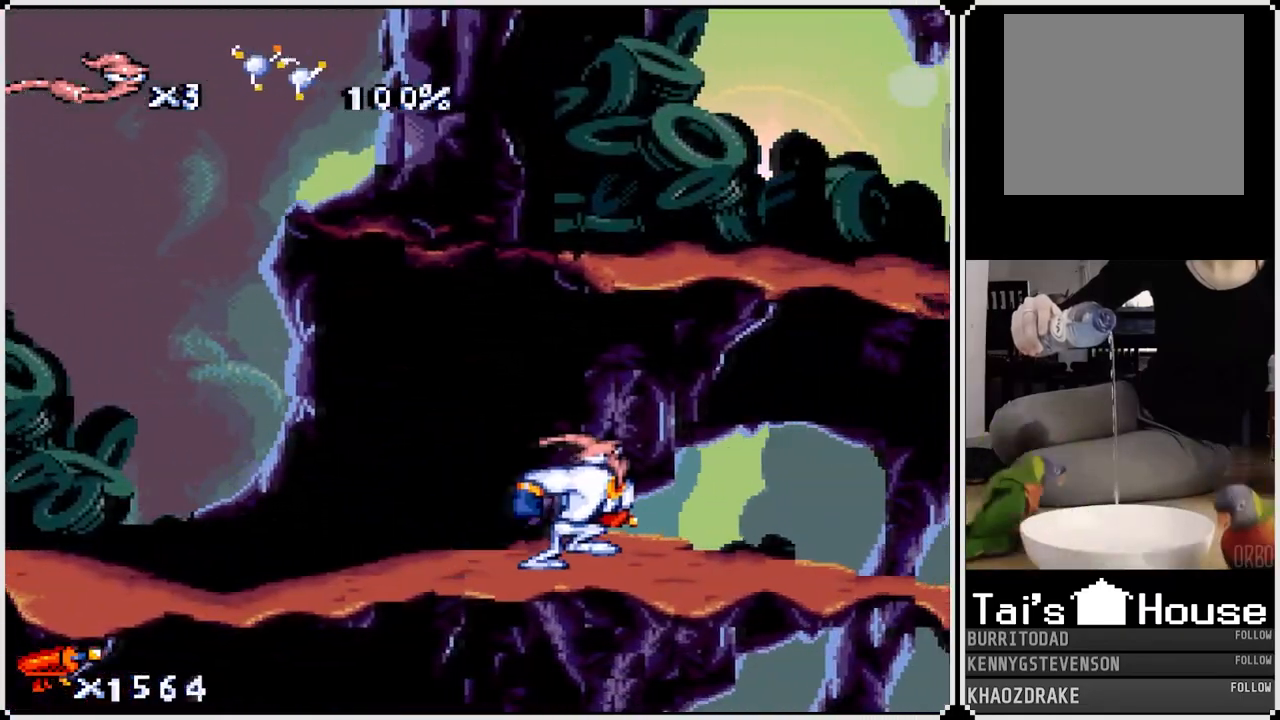
{"buttons": ["CROSS", "DPAD_RIGHT"], "left_stick": "center", "right_stick": "center", "events": [[117, "CROSS", "down"]]}
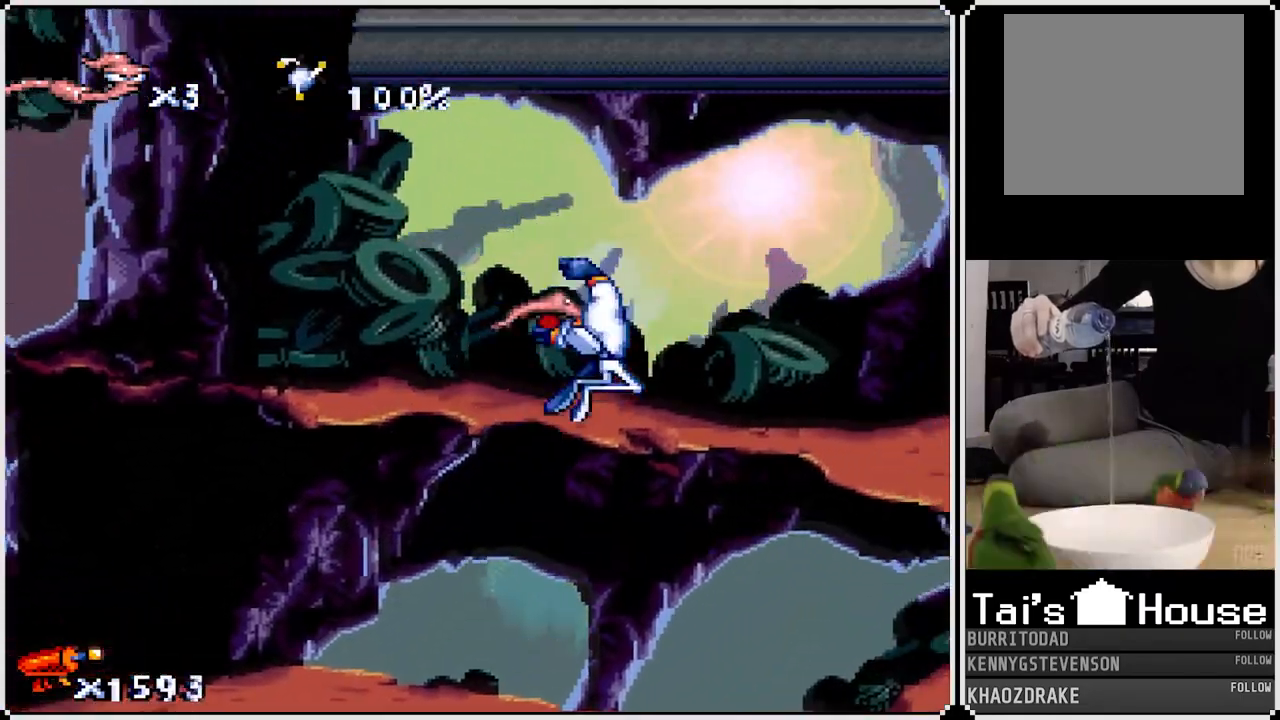
{"buttons": ["CROSS", "DPAD_LEFT"], "left_stick": "center", "right_stick": "center", "events": [[33, "CROSS", "up"], [67, "DPAD_RIGHT", "up"], [450, "CROSS", "down"], [467, "DPAD_LEFT", "down"]]}
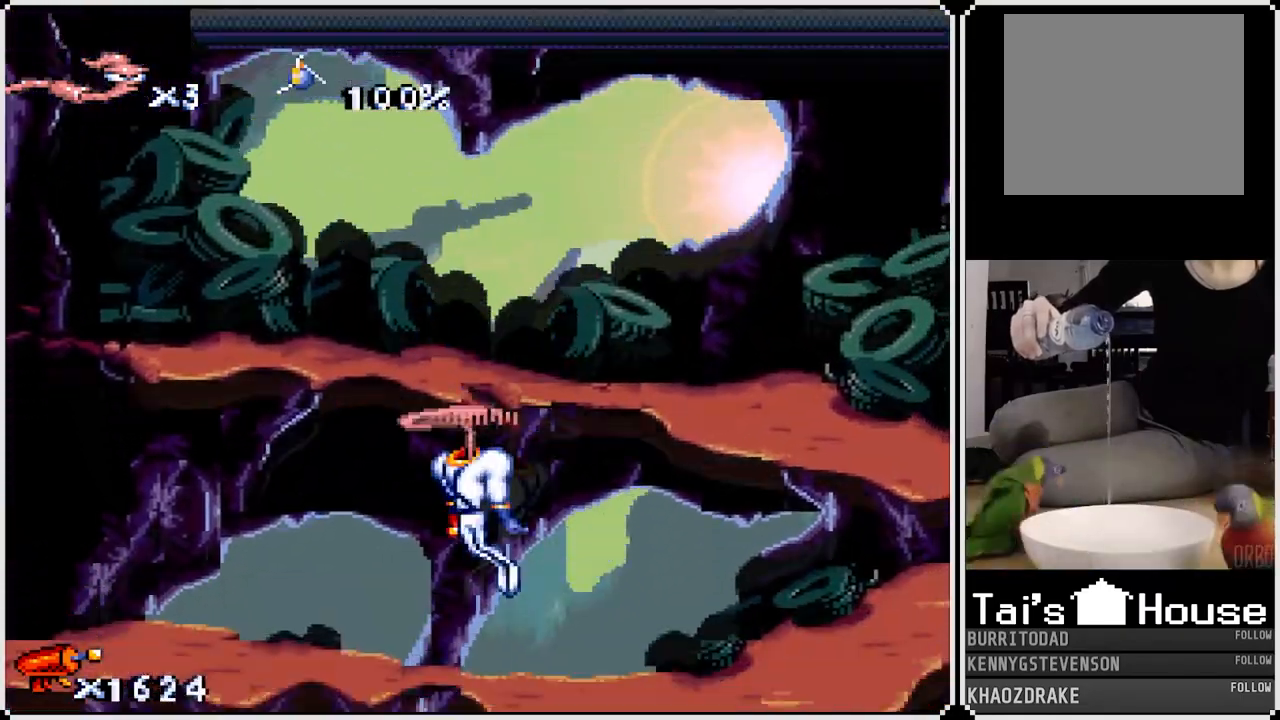
{"buttons": [], "left_stick": "center", "right_stick": "center", "events": [[150, "DPAD_LEFT", "up"], [217, "CROSS", "up"], [250, "DPAD_RIGHT", "down"], [500, "DPAD_RIGHT", "up"]]}
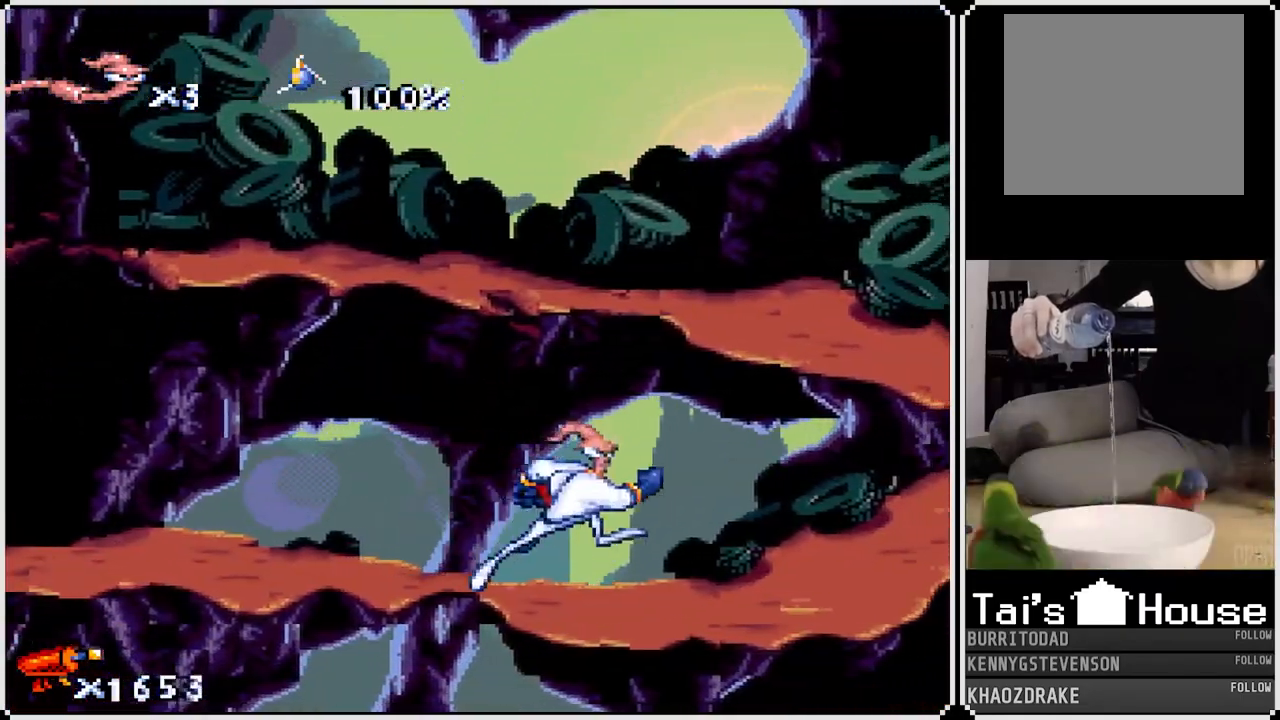
{"buttons": ["CROSS"], "left_stick": "center", "right_stick": "center", "events": [[17, "CROSS", "down"]]}
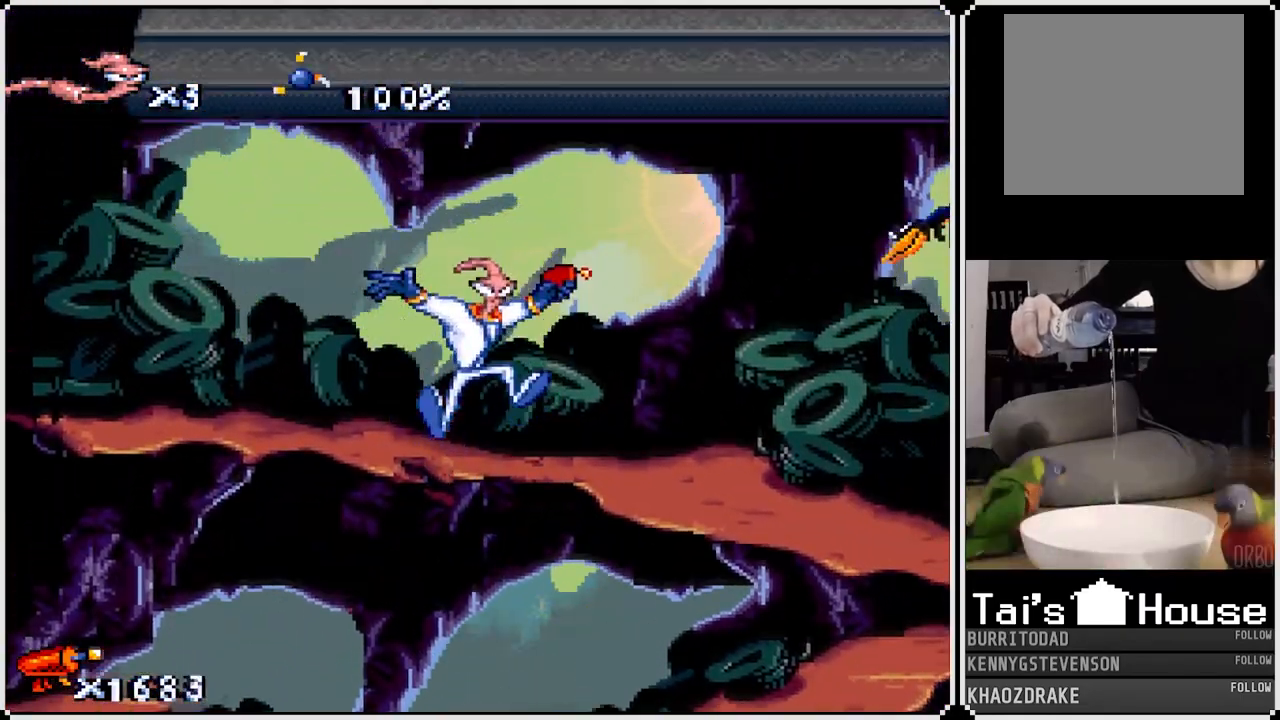
{"buttons": [], "left_stick": "center", "right_stick": "center", "events": [[317, "CROSS", "up"]]}
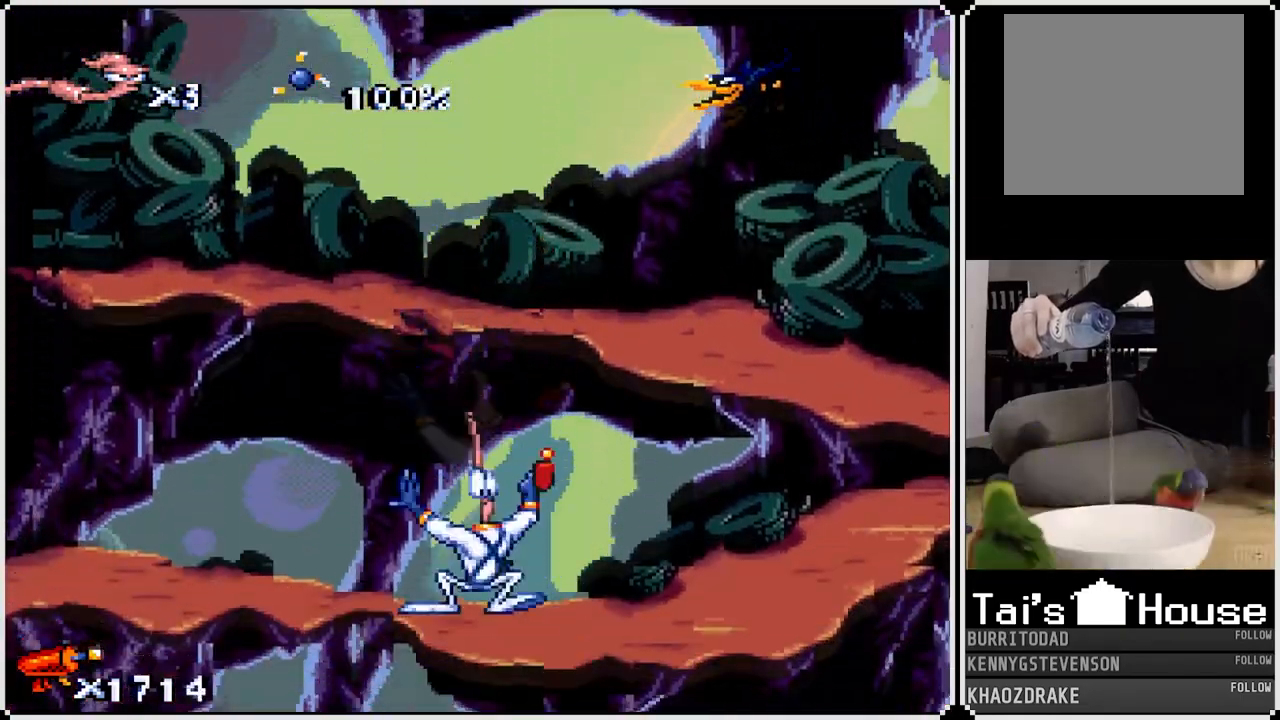
{"buttons": ["SQUARE", "DPAD_UP"], "left_stick": "center", "right_stick": "center", "events": [[167, "DPAD_RIGHT", "down"], [167, "DPAD_UP", "down"], [367, "SQUARE", "down"], [383, "DPAD_RIGHT", "up"]]}
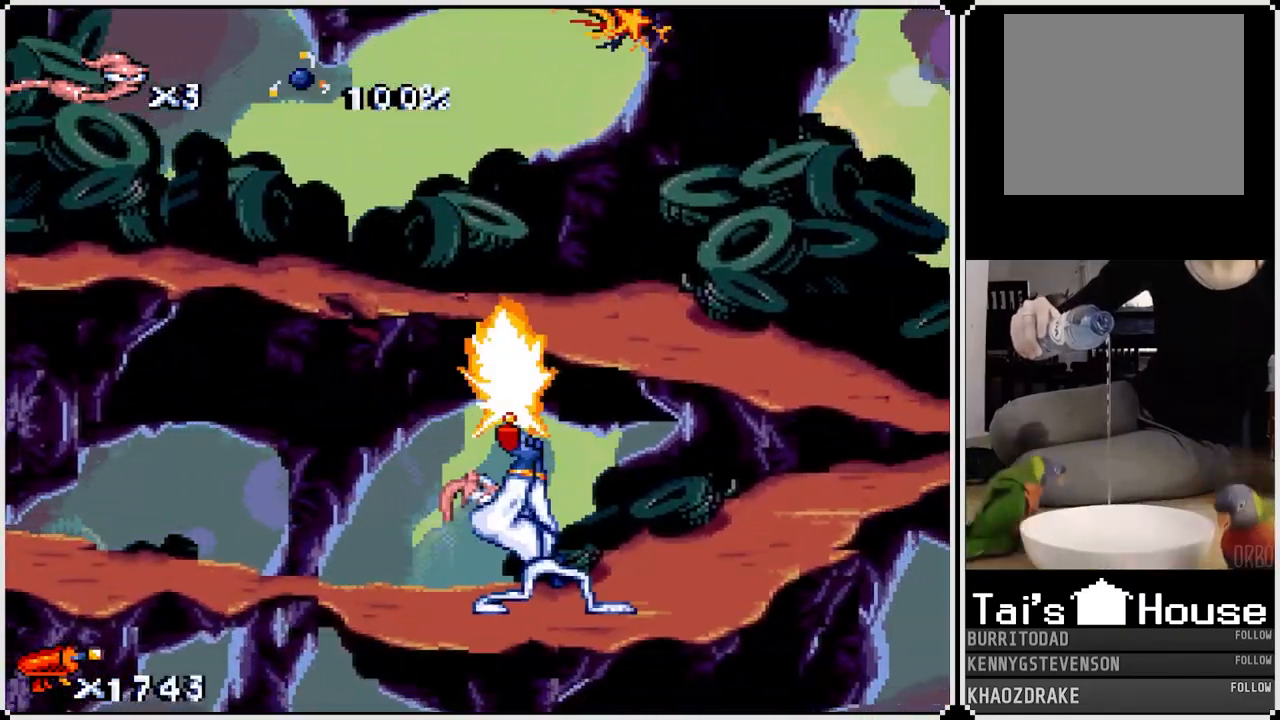
{"buttons": ["DPAD_RIGHT"], "left_stick": "center", "right_stick": "center", "events": [[317, "DPAD_RIGHT", "down"], [350, "DPAD_UP", "up"], [350, "SQUARE", "up"]]}
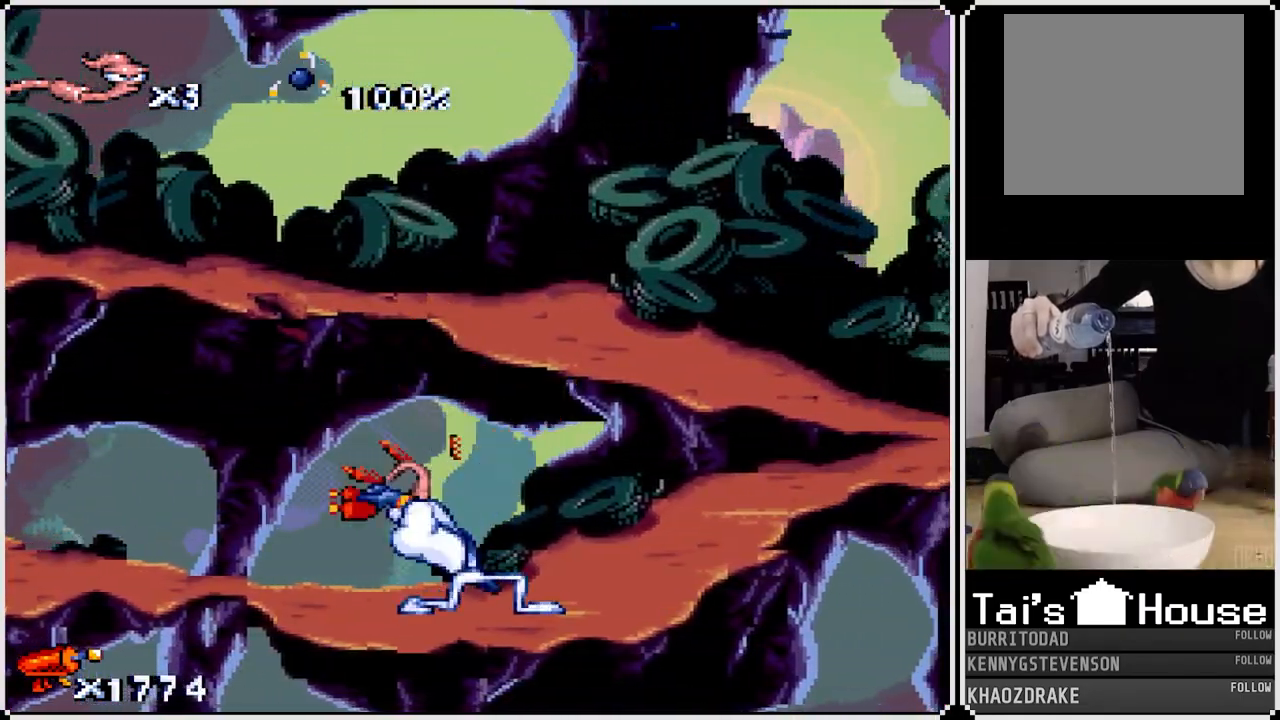
{"buttons": ["DPAD_RIGHT"], "left_stick": "center", "right_stick": "center", "events": []}
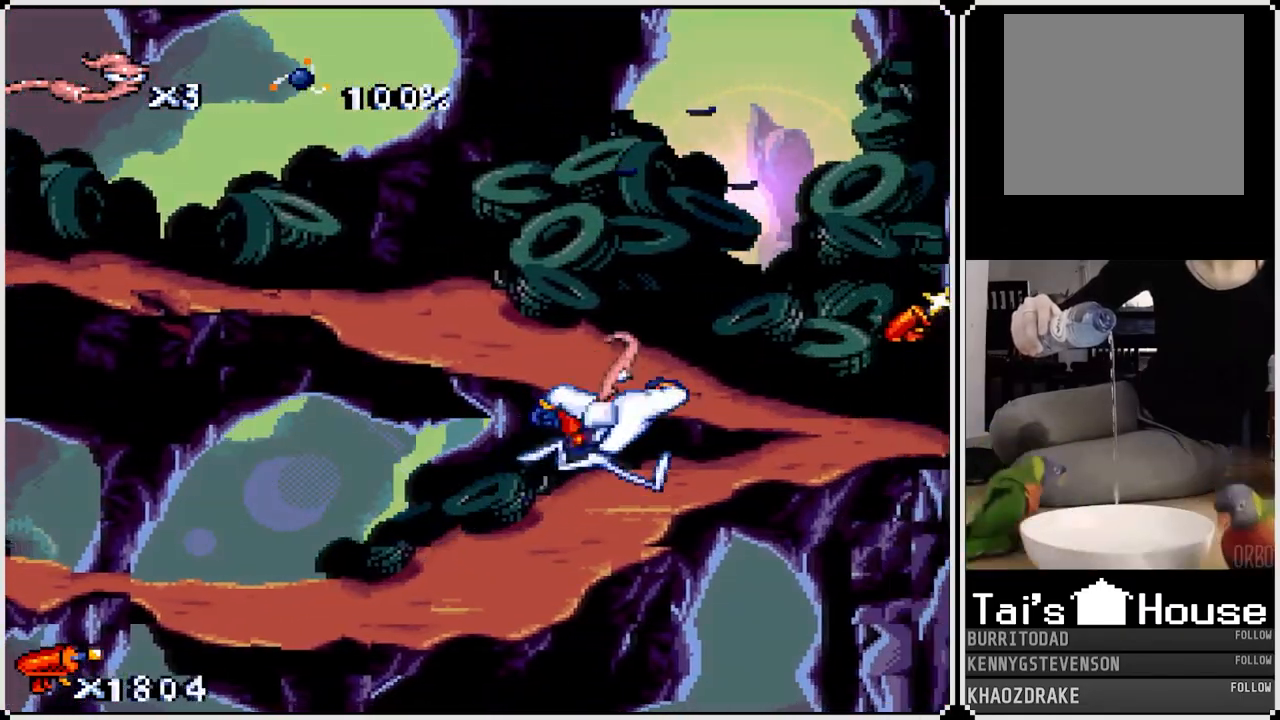
{"buttons": [], "left_stick": "center", "right_stick": "center", "events": [[300, "DPAD_RIGHT", "up"]]}
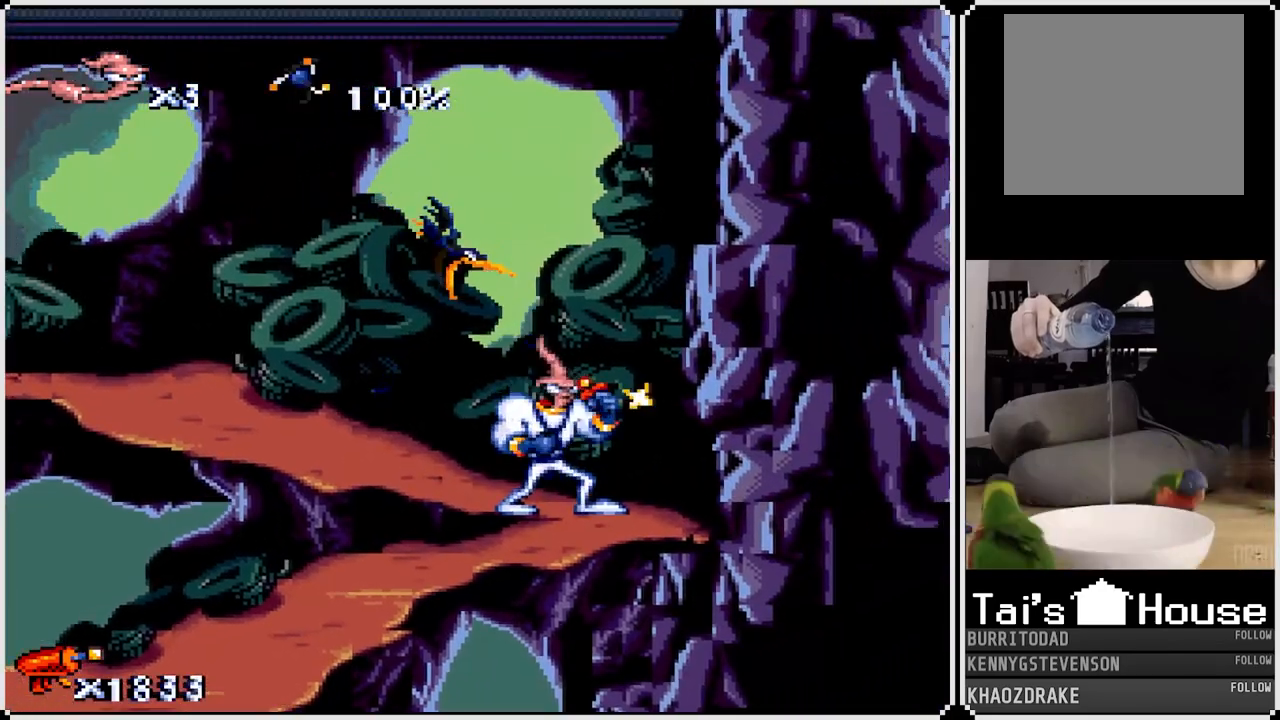
{"buttons": ["SQUARE", "DPAD_UP", "DPAD_RIGHT"], "left_stick": "center", "right_stick": "center", "events": [[117, "DPAD_LEFT", "down"], [133, "DPAD_UP", "down"], [150, "SQUARE", "down"], [333, "DPAD_LEFT", "up"], [400, "DPAD_RIGHT", "down"]]}
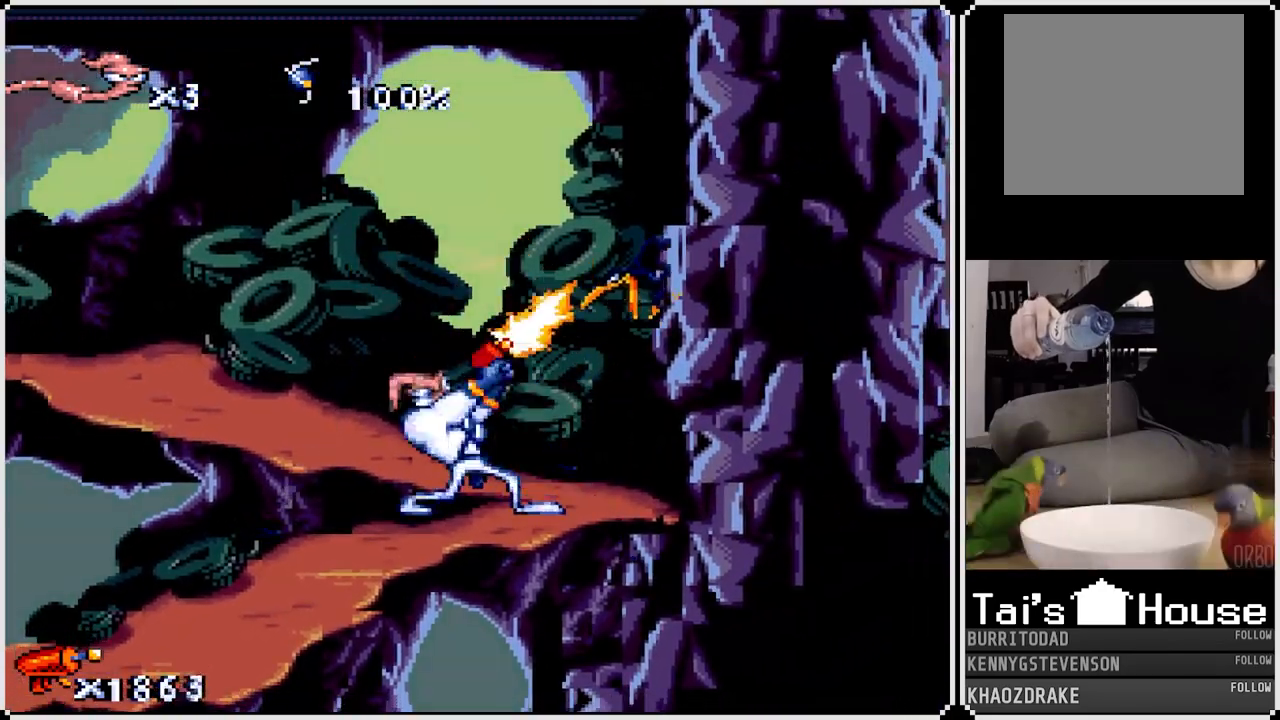
{"buttons": ["SQUARE", "DPAD_UP"], "left_stick": "center", "right_stick": "center", "events": [[83, "DPAD_RIGHT", "up"], [200, "DPAD_RIGHT", "down"], [250, "DPAD_UP", "up"], [383, "DPAD_RIGHT", "up"], [383, "DPAD_UP", "down"], [450, "SQUARE", "up"], [483, "SQUARE", "down"]]}
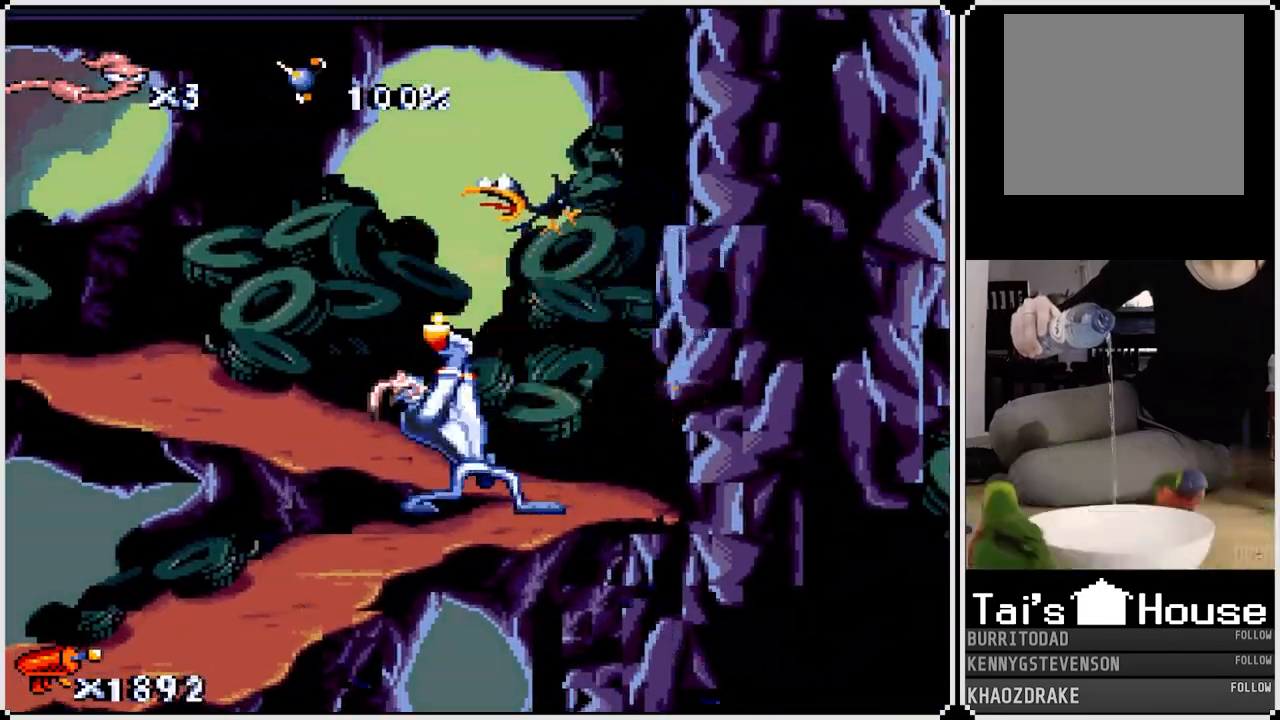
{"buttons": ["DPAD_UP"], "left_stick": "center", "right_stick": "center", "events": [[483, "SQUARE", "up"]]}
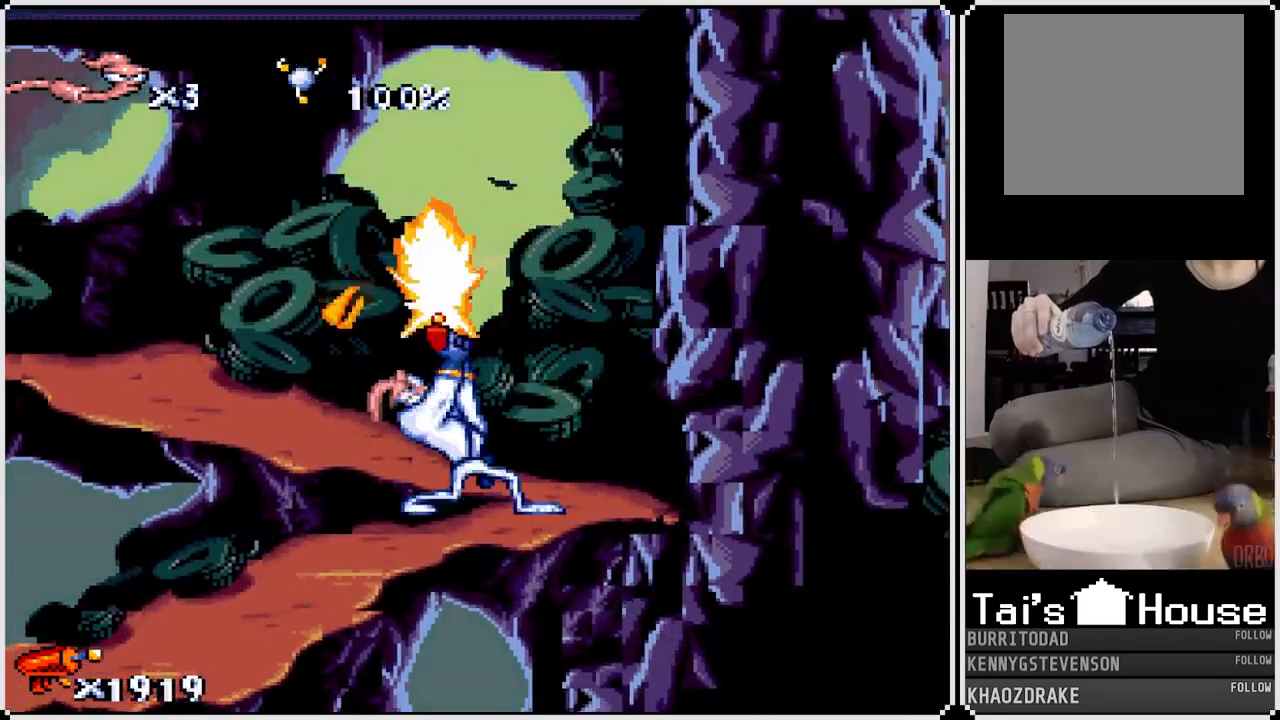
{"buttons": ["CROSS", "DPAD_LEFT"], "left_stick": "center", "right_stick": "center", "events": [[33, "DPAD_UP", "up"], [367, "DPAD_LEFT", "down"], [400, "CROSS", "down"]]}
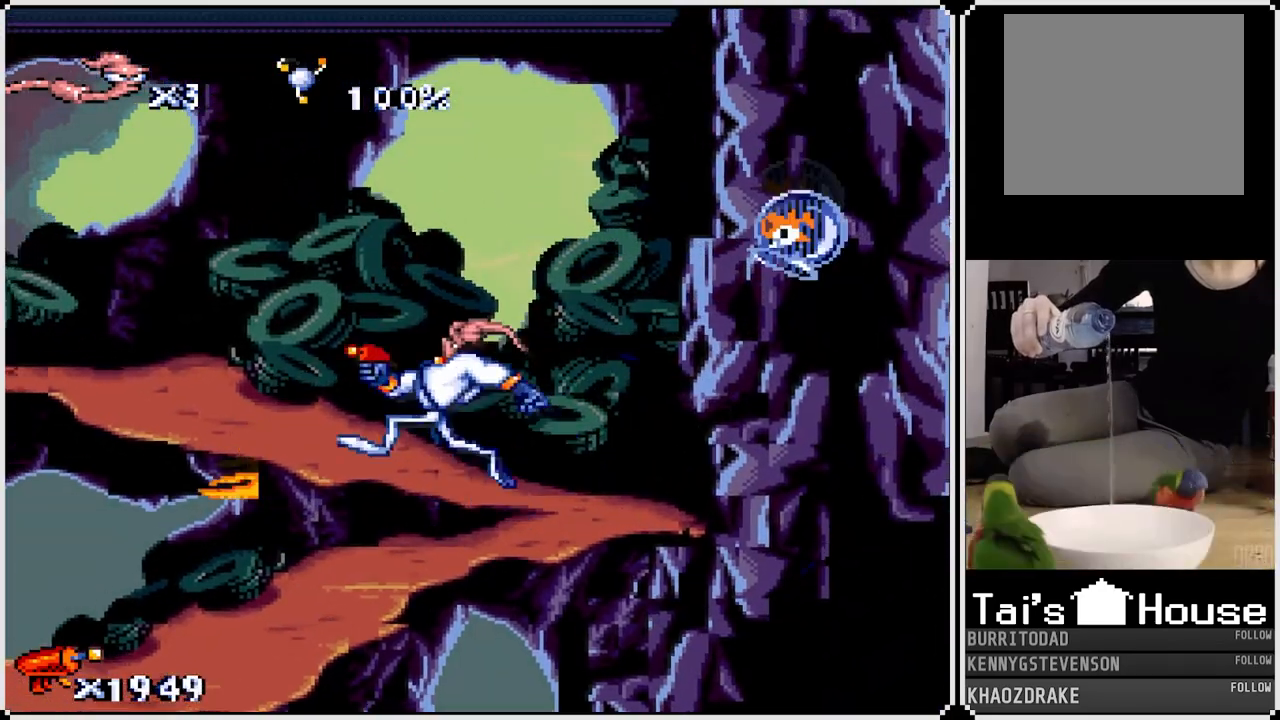
{"buttons": ["DPAD_LEFT"], "left_stick": "center", "right_stick": "center", "events": [[33, "CROSS", "up"]]}
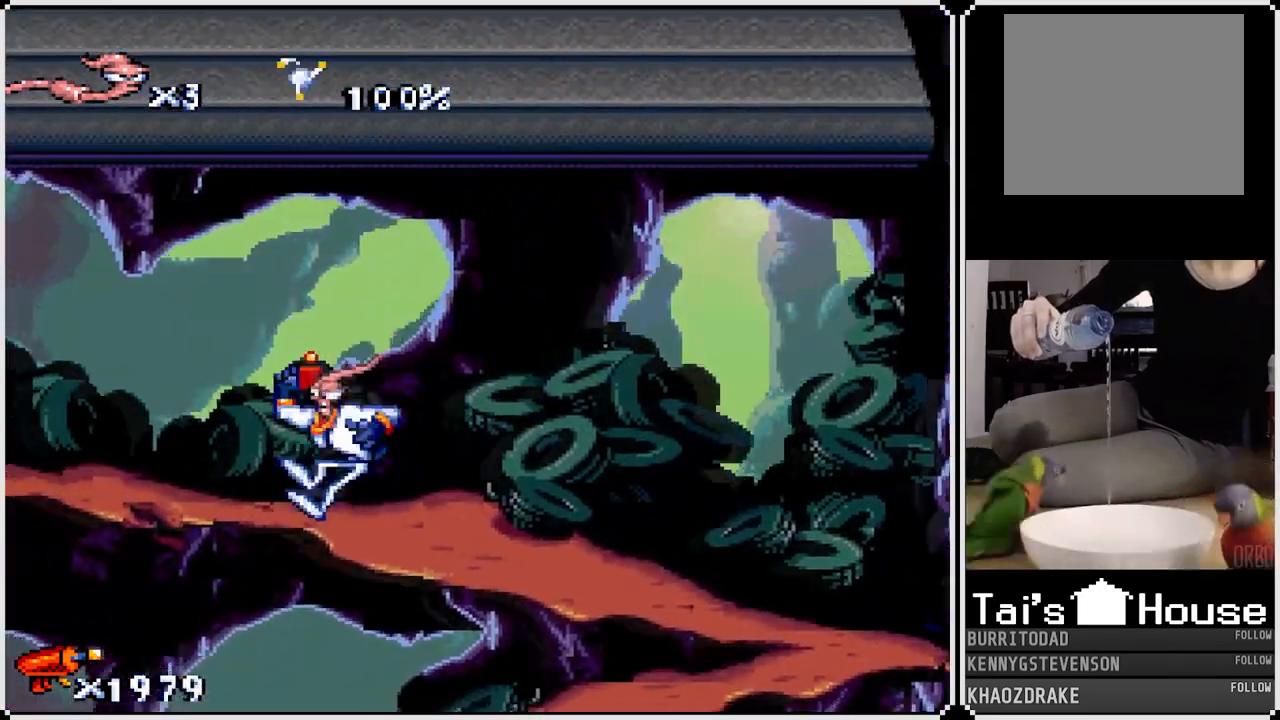
{"buttons": ["CROSS", "DPAD_RIGHT"], "left_stick": "center", "right_stick": "center", "events": [[200, "CROSS", "down"], [300, "DPAD_LEFT", "up"], [500, "DPAD_RIGHT", "down"]]}
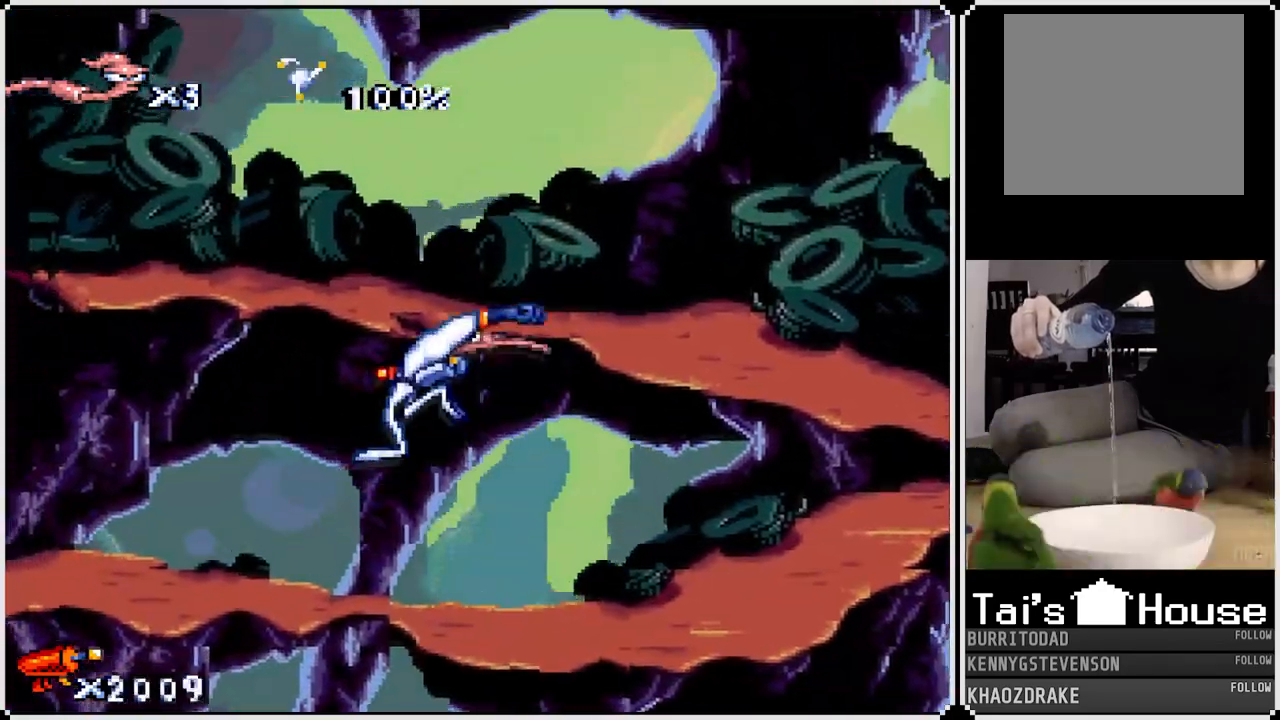
{"buttons": ["DPAD_RIGHT"], "left_stick": "center", "right_stick": "center", "events": [[50, "CROSS", "up"]]}
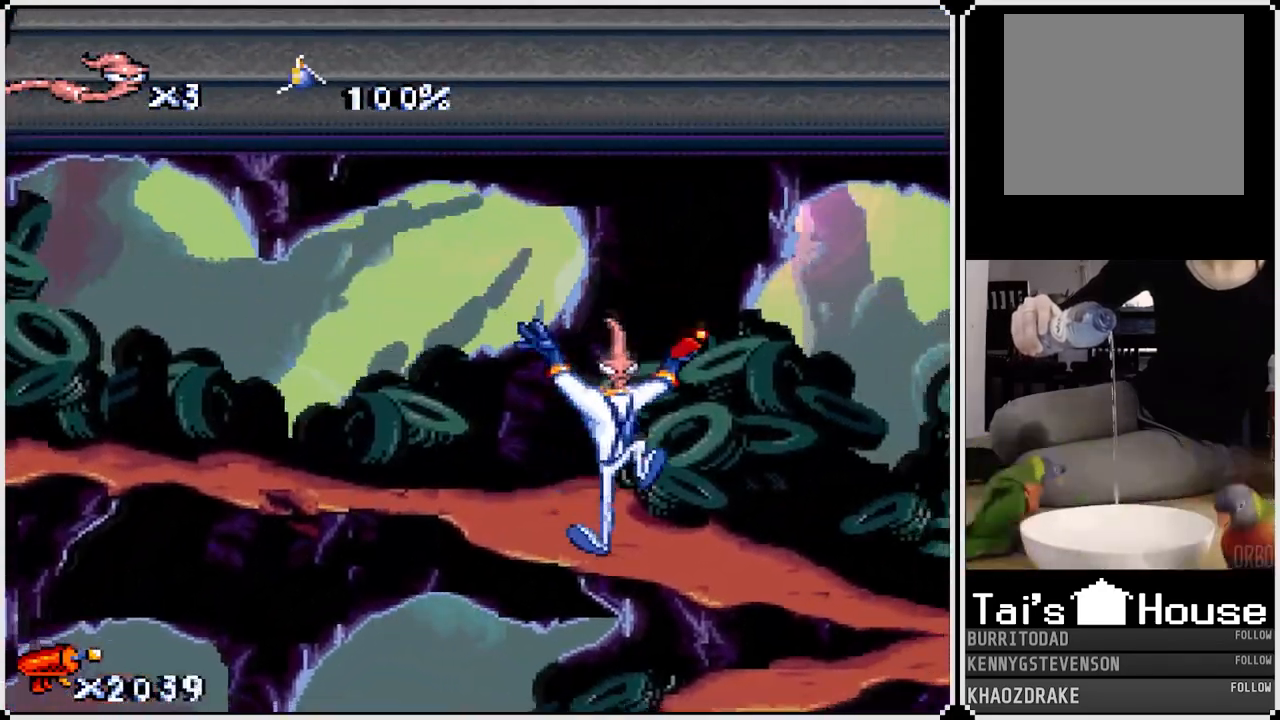
{"buttons": ["CROSS"], "left_stick": "center", "right_stick": "center", "events": [[483, "CROSS", "down"], [500, "DPAD_RIGHT", "up"]]}
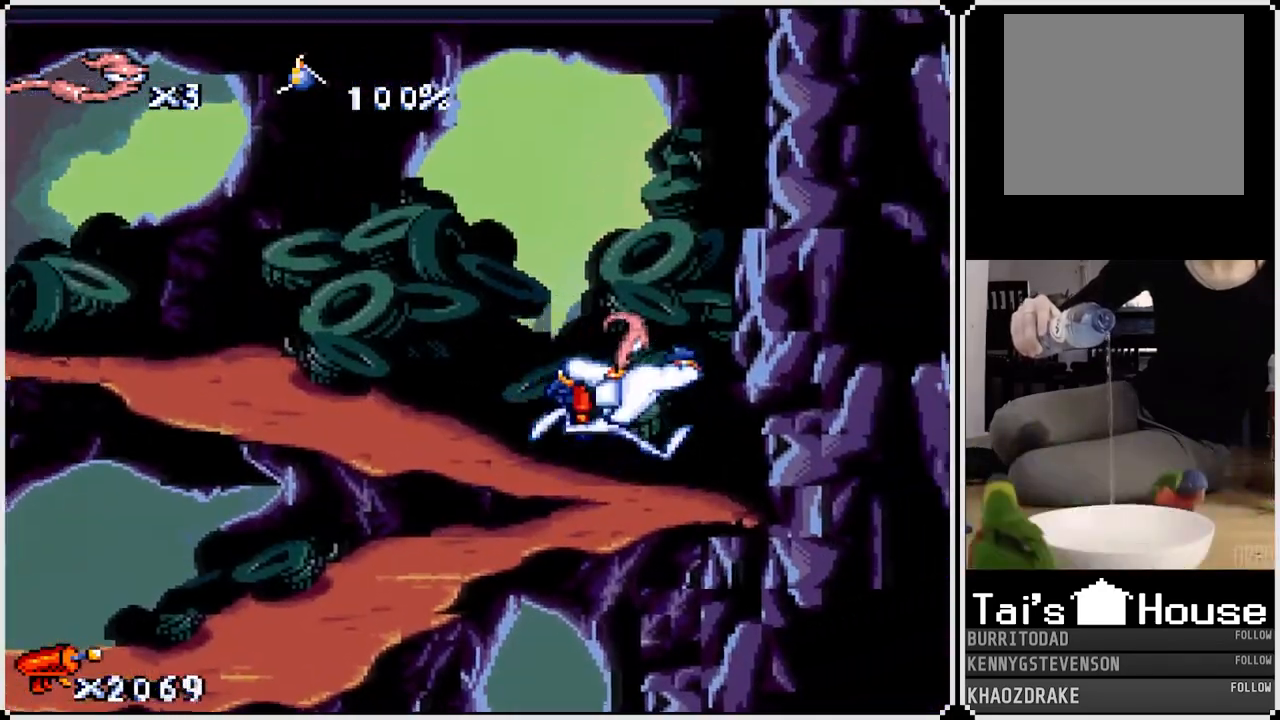
{"buttons": ["DPAD_LEFT"], "left_stick": "center", "right_stick": "center", "events": [[50, "DPAD_LEFT", "down"], [483, "CROSS", "up"]]}